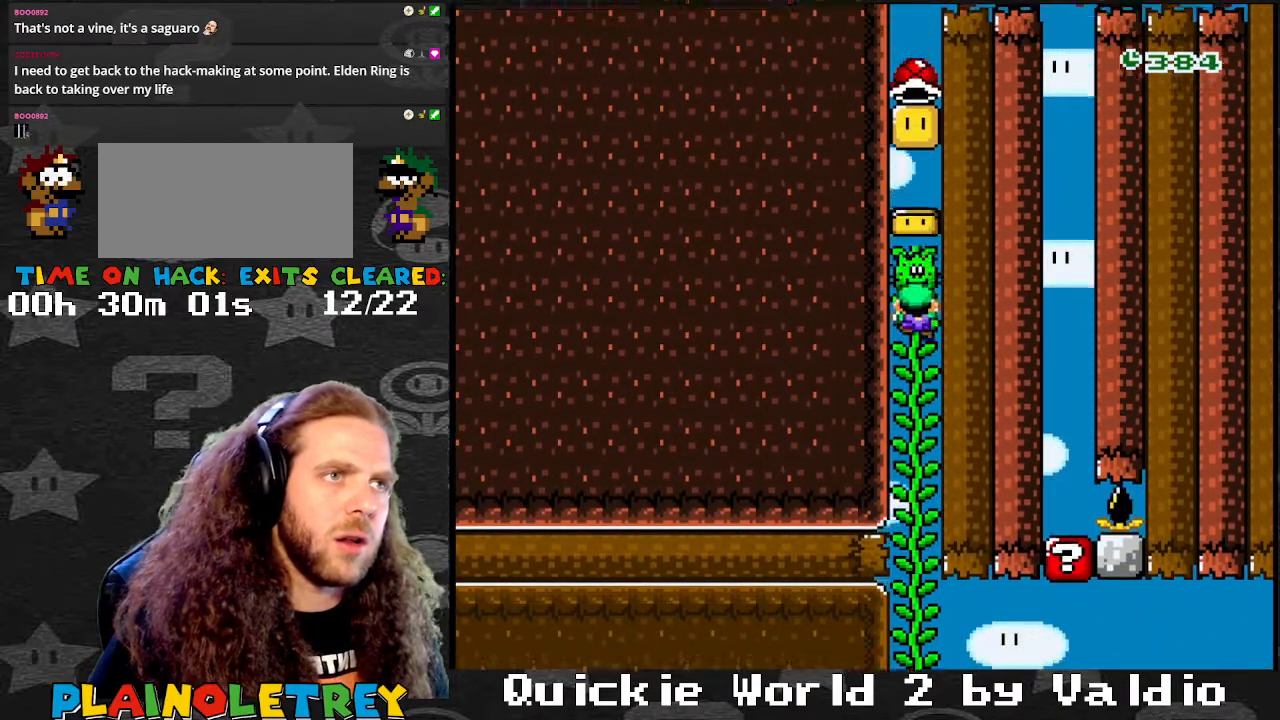
Gameplay with a controller (Nintendo layout); each line is a JSON object with the inputs held at the frame after it. "events" lists button and stick changes between this image and that frame as [ms after this image, input, new state], when the widget could be followed in between. Not read: L3 R3.
{"buttons": ["Y", "DPAD_UP"], "events": [[133, "DPAD_UP", "up"], [167, "B", "down"], [400, "DPAD_UP", "down"], [467, "B", "up"]]}
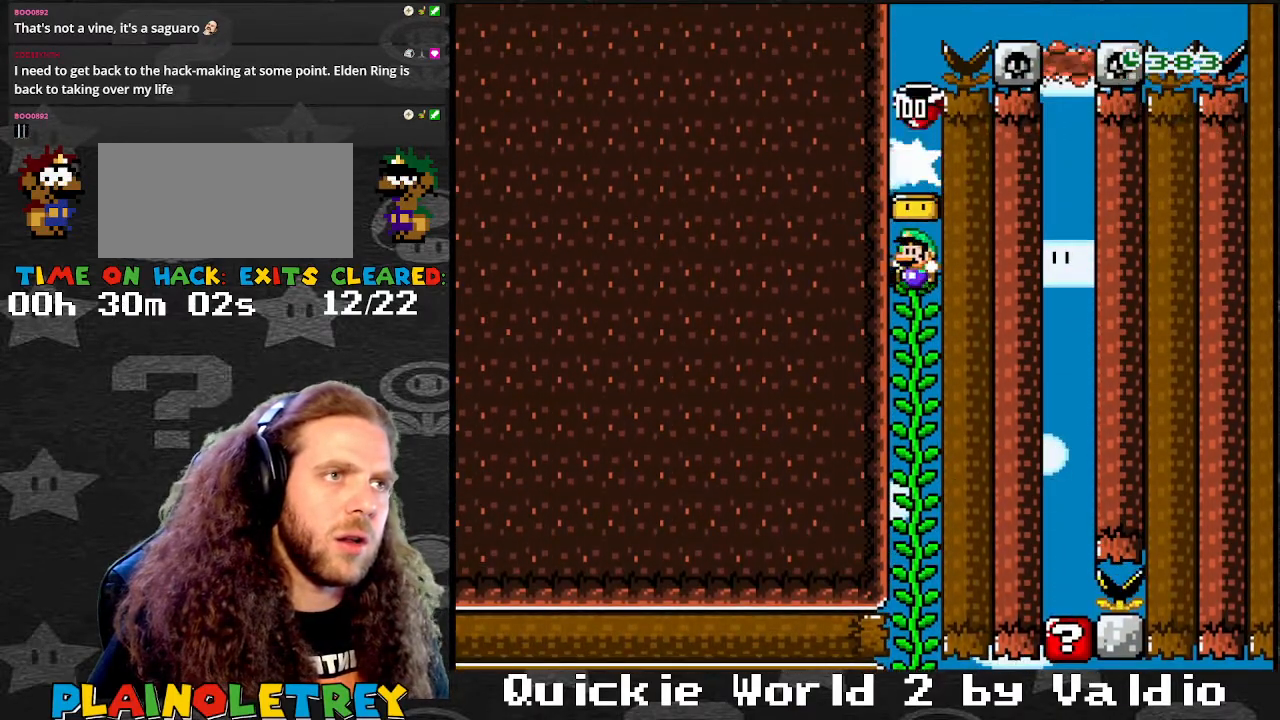
{"buttons": ["Y", "DPAD_UP"], "events": []}
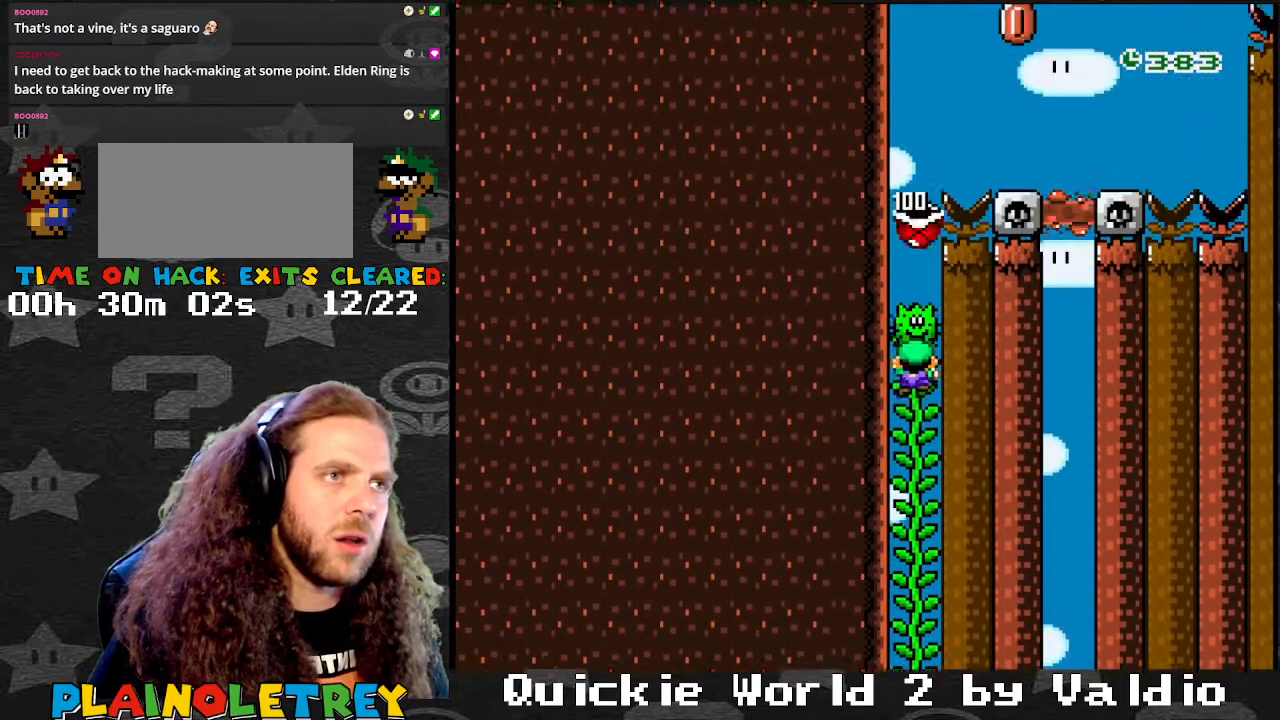
{"buttons": ["Y", "DPAD_UP"], "events": []}
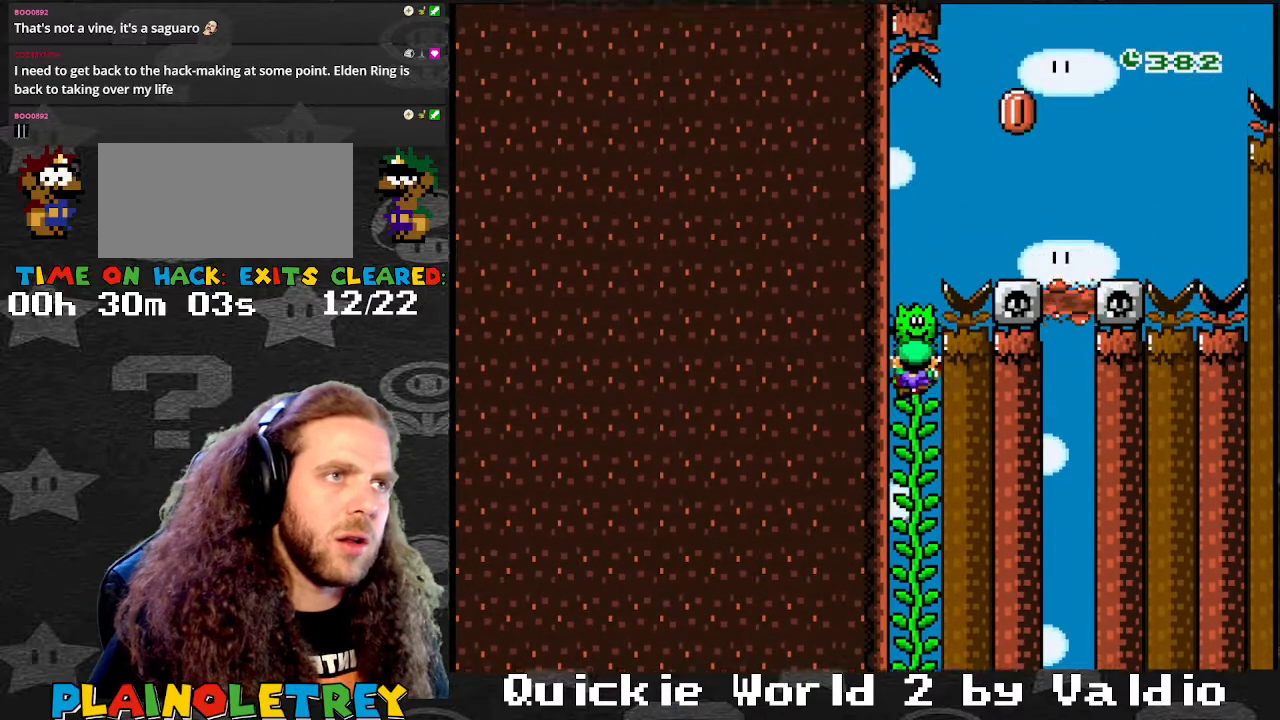
{"buttons": ["Y", "DPAD_UP"], "events": []}
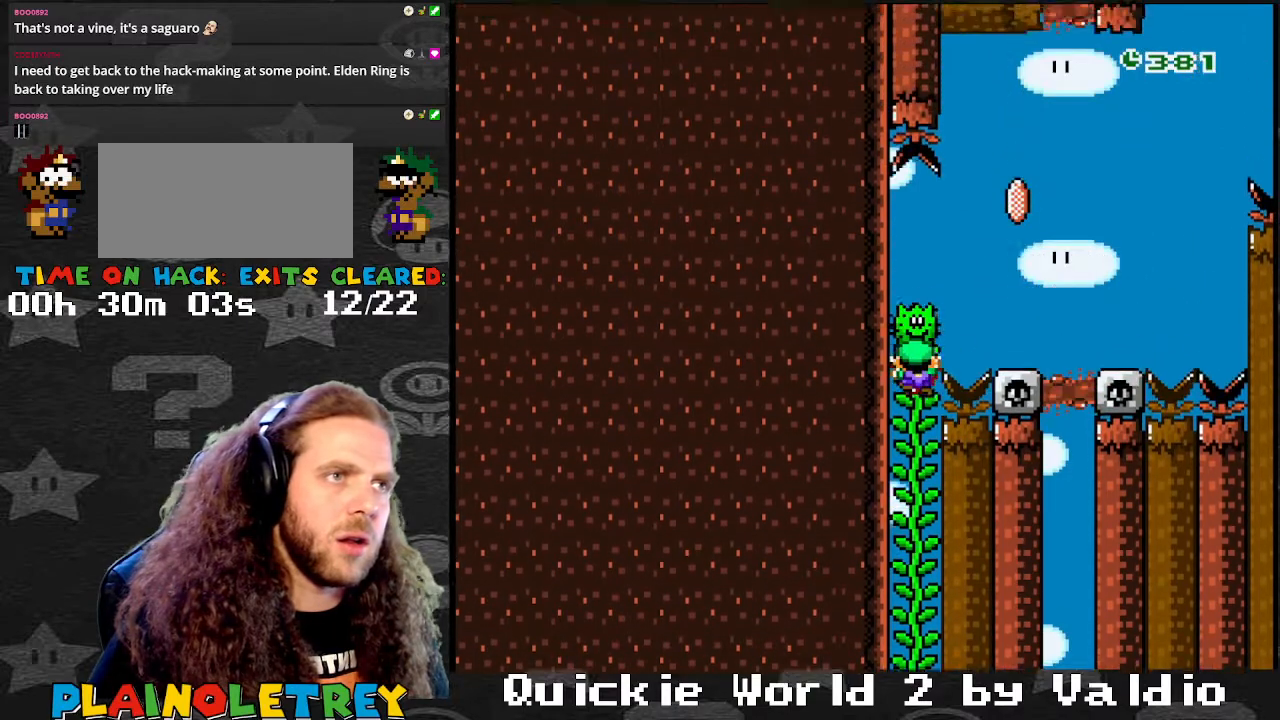
{"buttons": ["DPAD_RIGHT"], "events": [[67, "DPAD_RIGHT", "down"], [133, "B", "down"], [167, "DPAD_UP", "up"], [434, "B", "up"], [434, "Y", "up"]]}
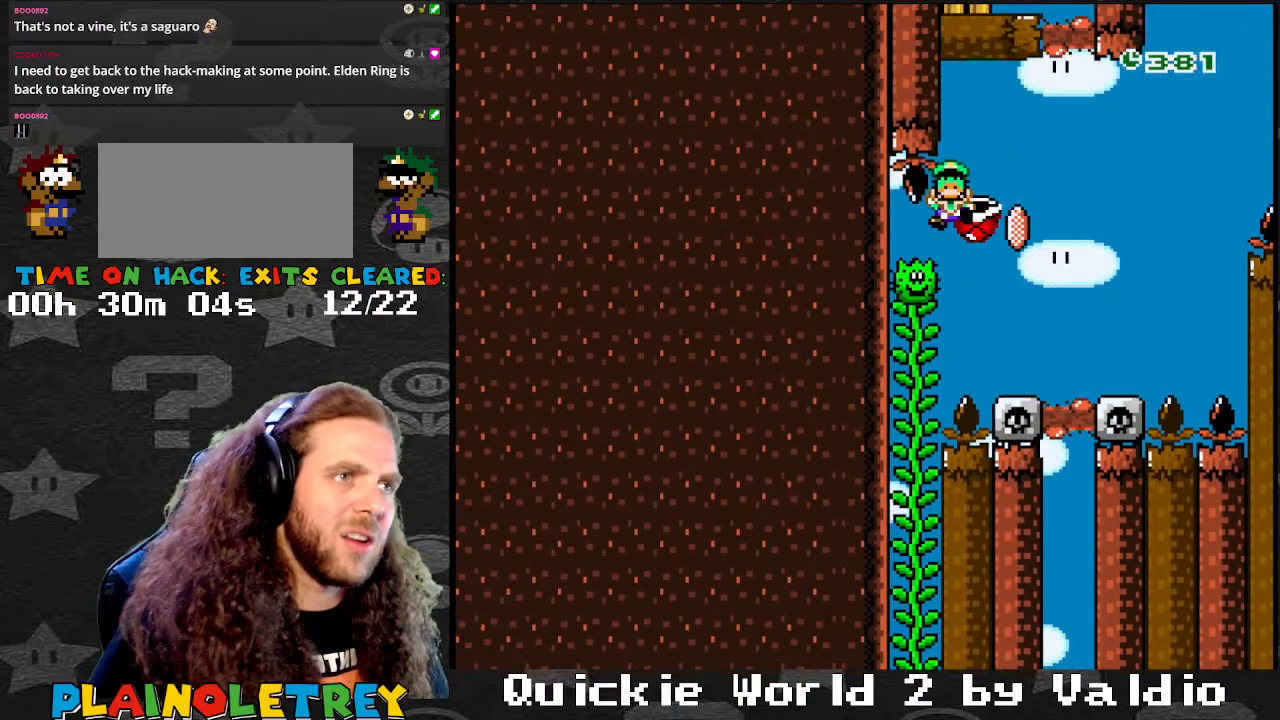
{"buttons": ["B"], "events": [[34, "B", "down"], [34, "Y", "down"], [201, "B", "up"], [234, "Y", "up"], [301, "B", "down"], [301, "DPAD_RIGHT", "up"], [301, "Y", "down"], [434, "B", "up"], [434, "Y", "up"], [501, "B", "down"]]}
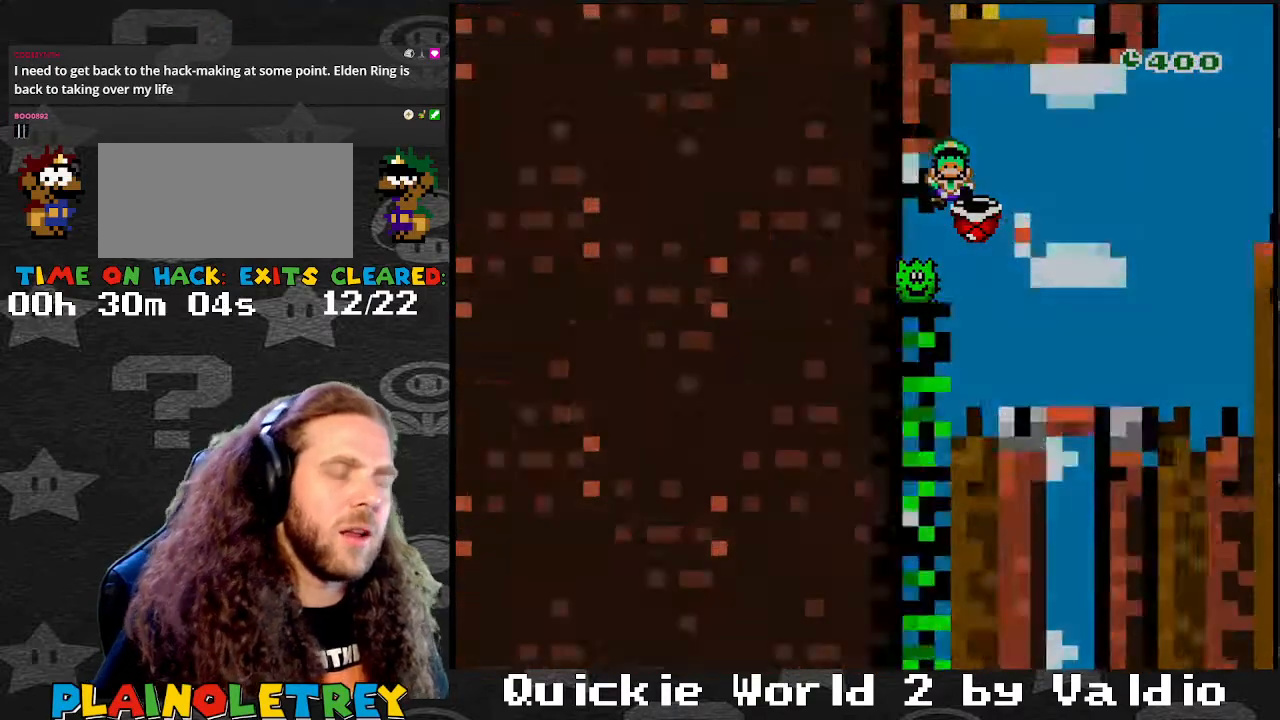
{"buttons": [], "events": [[67, "Y", "down"], [100, "B", "up"], [167, "B", "down"], [200, "Y", "up"], [233, "B", "up"], [267, "Y", "down"], [367, "Y", "up"]]}
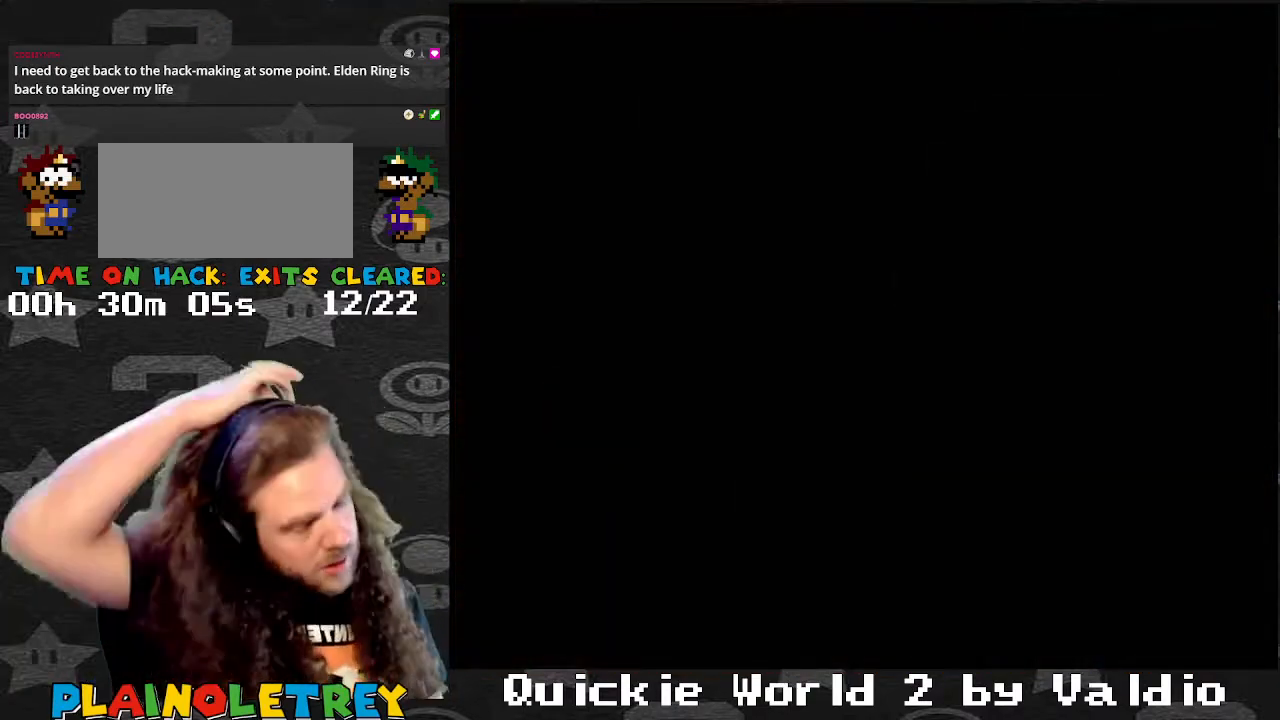
{"buttons": [], "events": []}
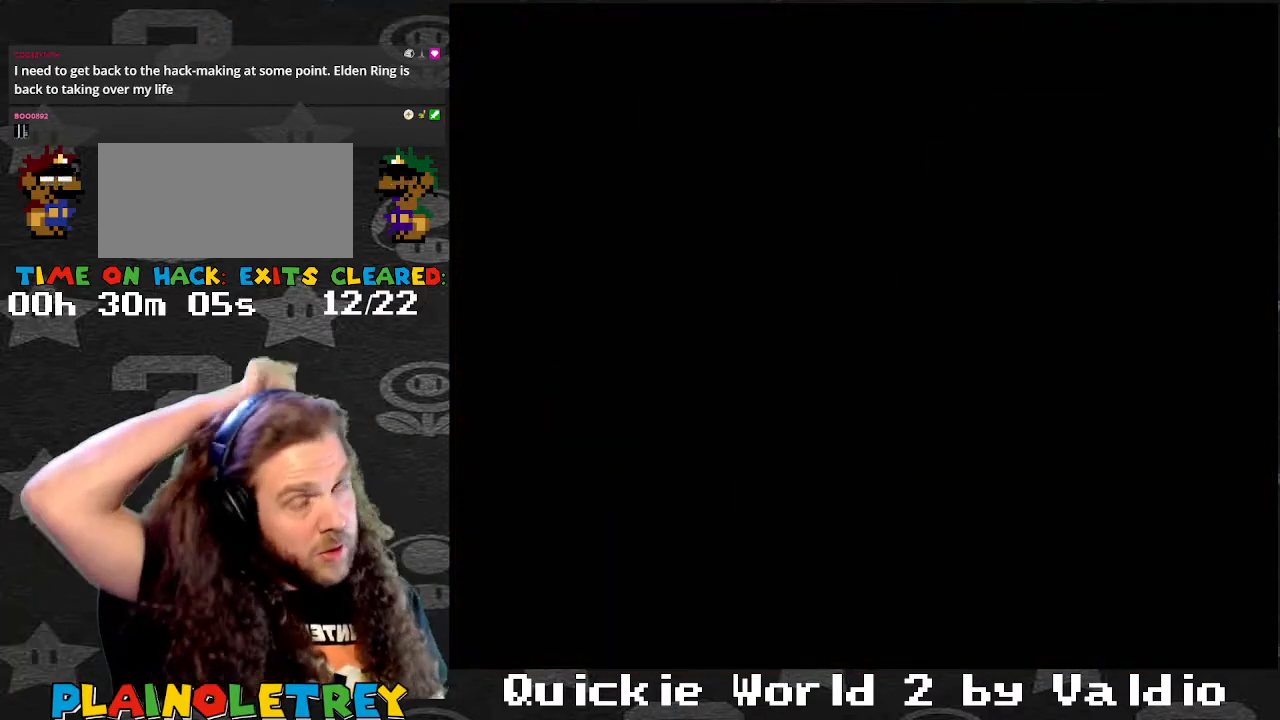
{"buttons": [], "events": []}
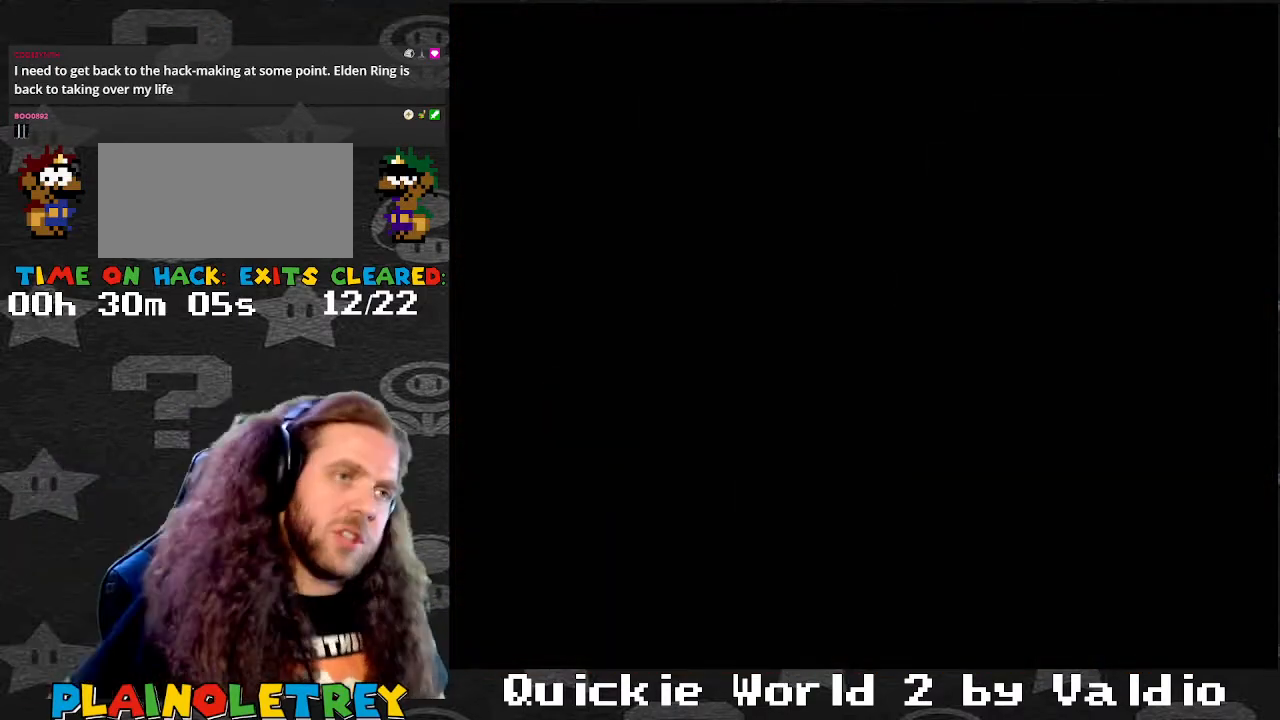
{"buttons": ["Y"], "events": [[468, "Y", "down"]]}
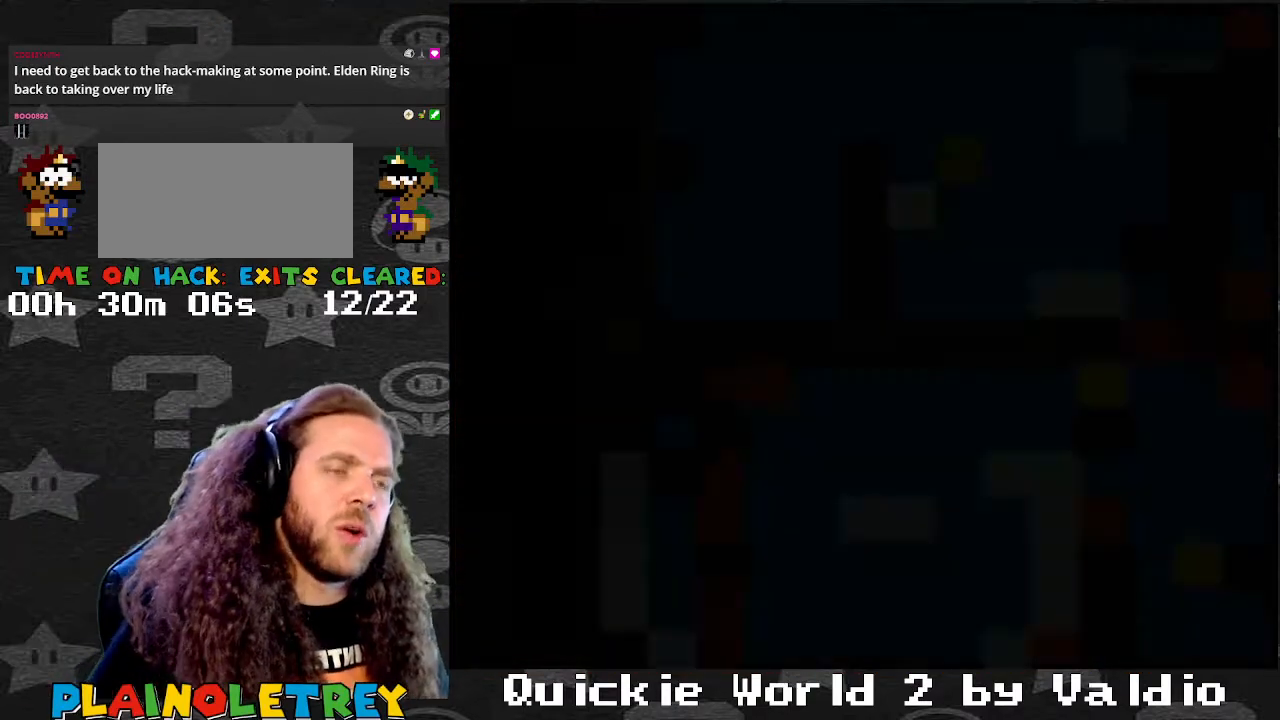
{"buttons": ["Y", "DPAD_RIGHT"], "events": [[200, "DPAD_RIGHT", "down"]]}
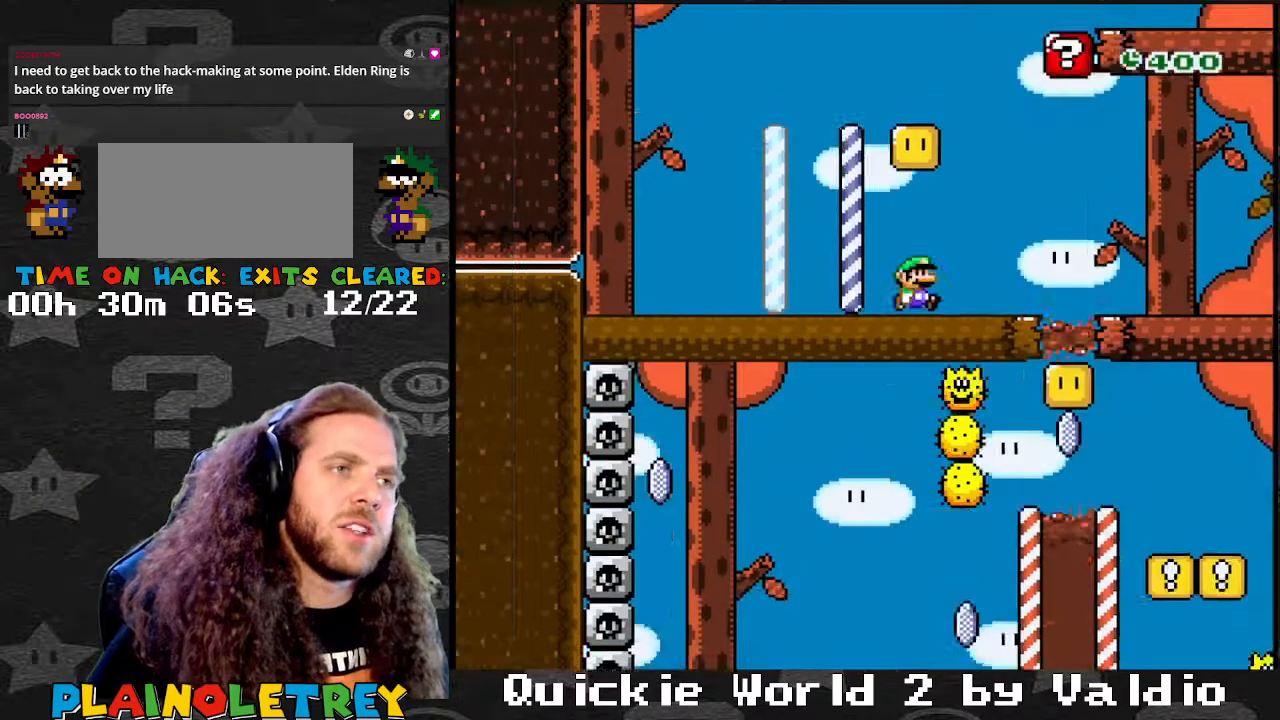
{"buttons": ["Y", "DPAD_RIGHT"], "events": [[167, "DPAD_LEFT", "down"], [167, "DPAD_RIGHT", "up"], [234, "B", "down"], [468, "B", "up"], [501, "DPAD_LEFT", "up"], [501, "DPAD_RIGHT", "down"]]}
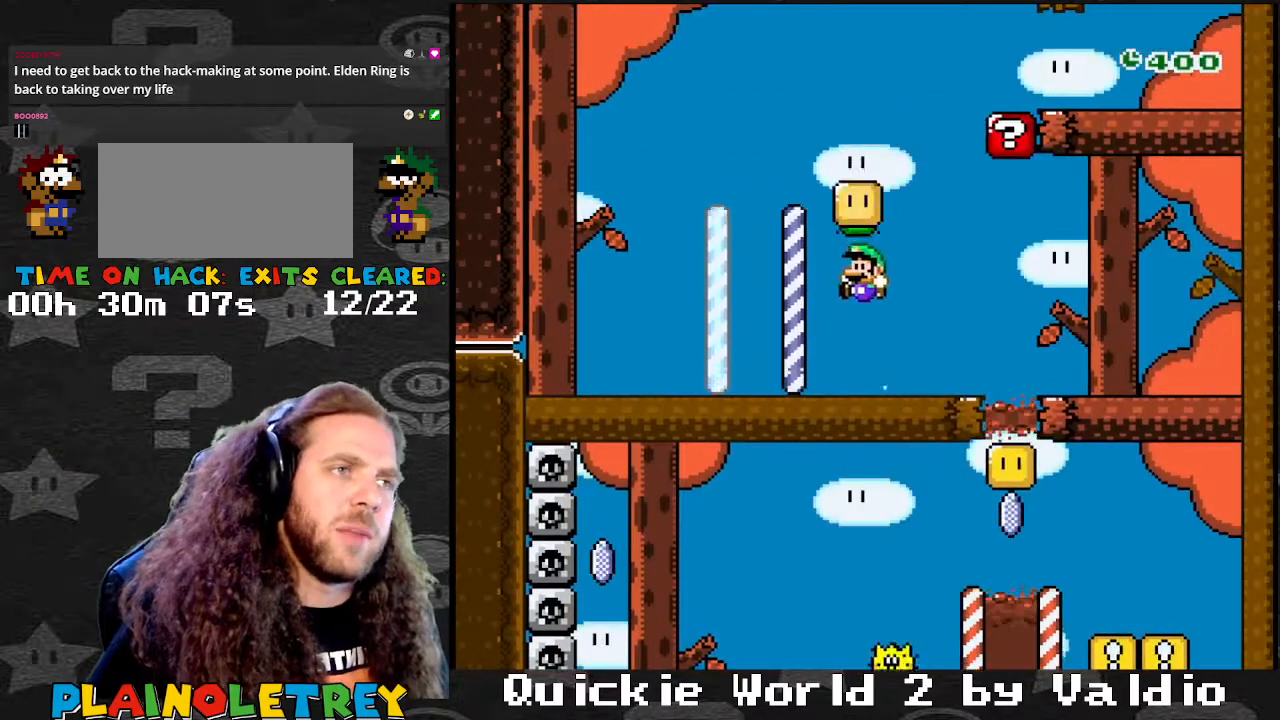
{"buttons": ["B", "Y", "DPAD_LEFT"], "events": [[267, "B", "down"], [334, "DPAD_RIGHT", "up"], [367, "DPAD_LEFT", "down"]]}
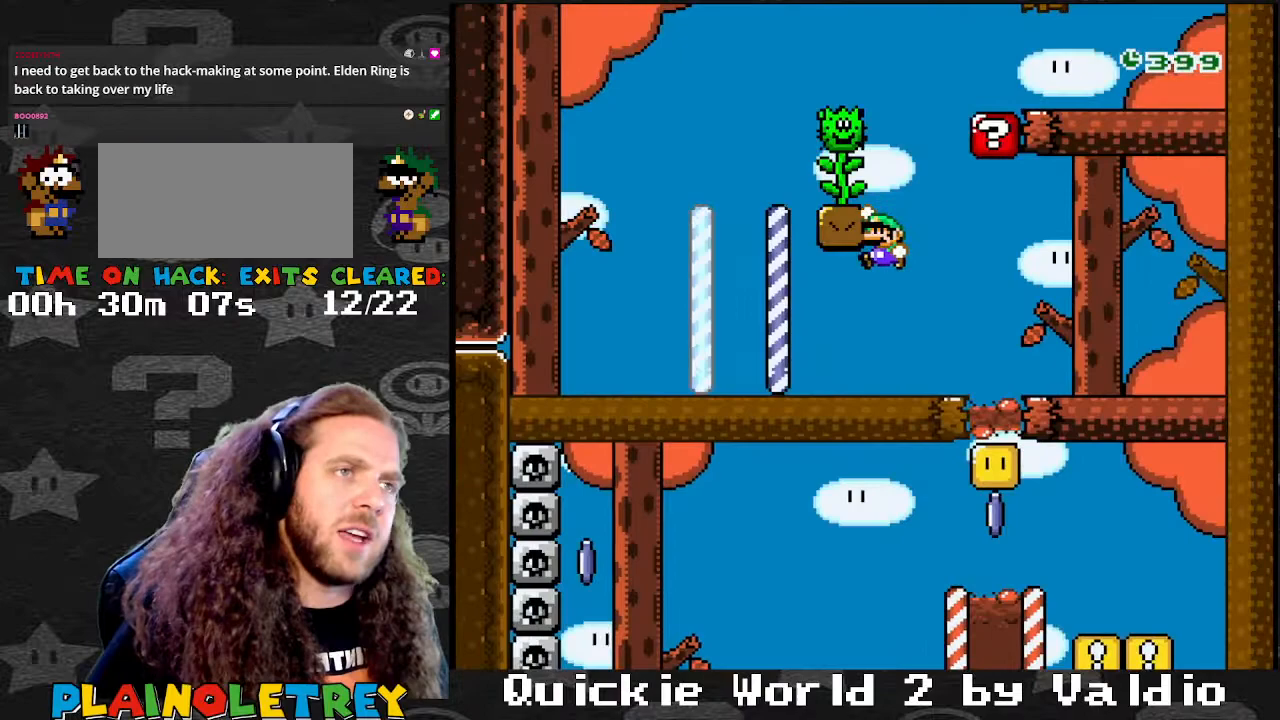
{"buttons": ["Y", "DPAD_RIGHT"], "events": [[167, "B", "up"], [234, "DPAD_LEFT", "up"], [234, "DPAD_RIGHT", "down"], [334, "B", "down"], [467, "B", "up"]]}
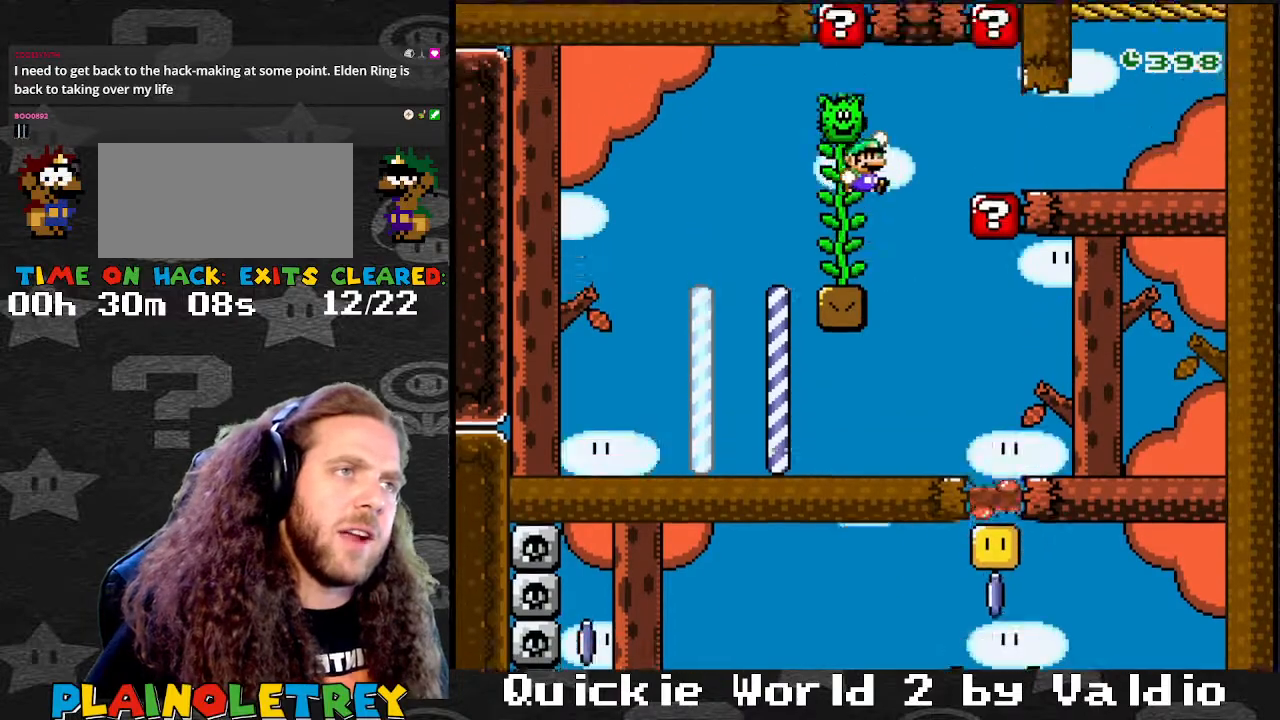
{"buttons": ["Y", "DPAD_RIGHT"], "events": [[34, "B", "down"], [267, "B", "up"]]}
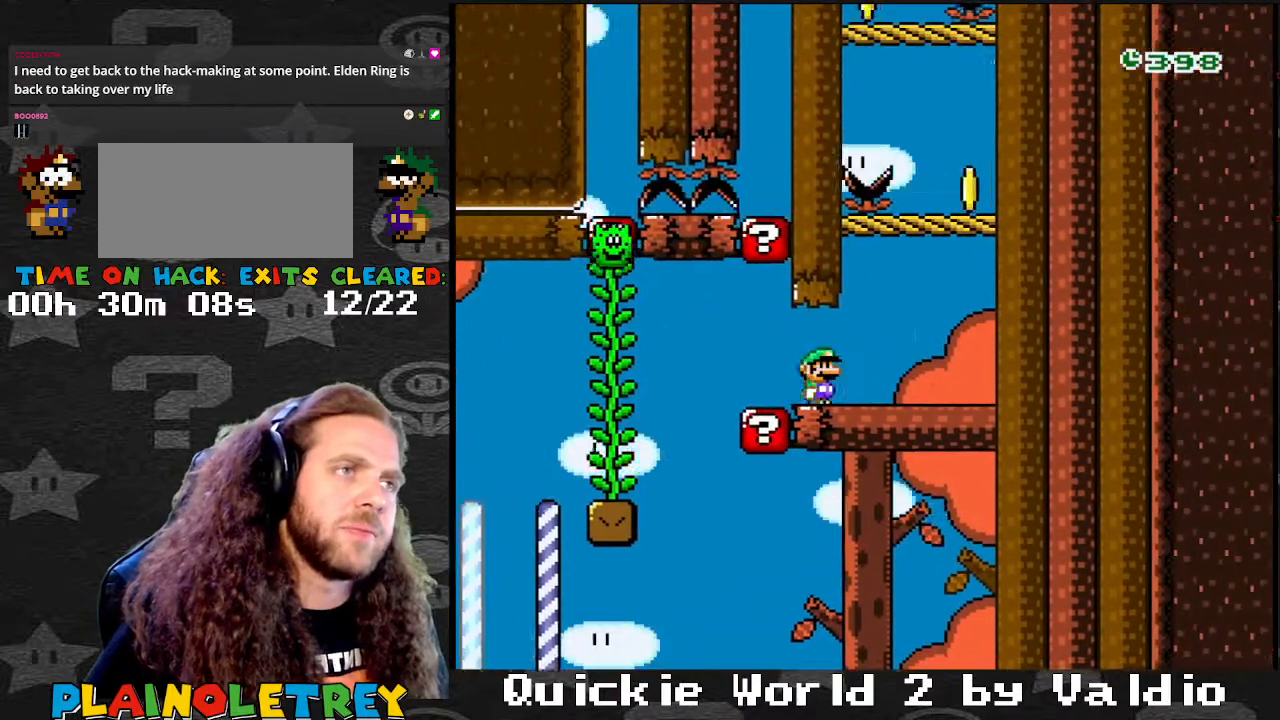
{"buttons": ["Y", "DPAD_LEFT"], "events": [[33, "B", "down"], [267, "DPAD_LEFT", "down"], [267, "DPAD_RIGHT", "up"], [334, "B", "up"], [400, "DPAD_LEFT", "up"], [501, "DPAD_LEFT", "down"]]}
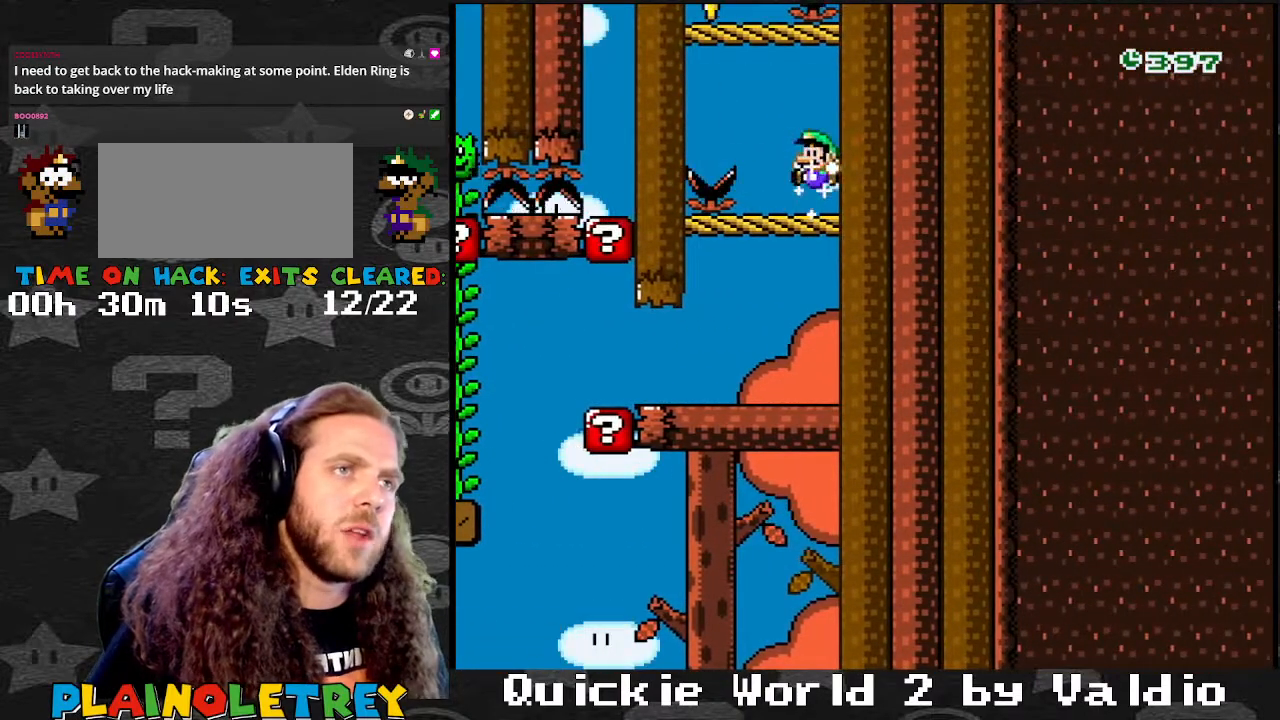
{"buttons": ["Y", "DPAD_RIGHT"], "events": [[33, "B", "down"], [367, "B", "up"], [367, "DPAD_LEFT", "up"], [400, "DPAD_RIGHT", "down"]]}
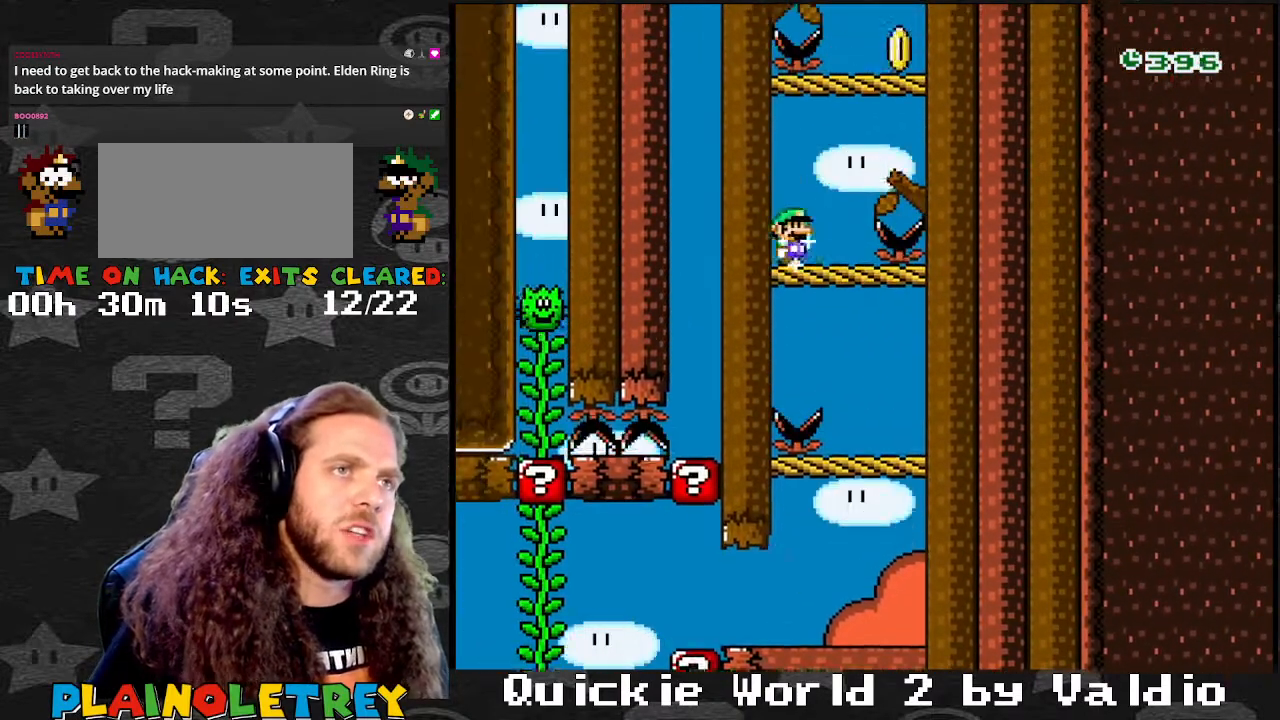
{"buttons": ["Y", "DPAD_LEFT"], "events": [[33, "B", "down"], [400, "B", "up"], [400, "DPAD_RIGHT", "up"], [467, "DPAD_LEFT", "down"]]}
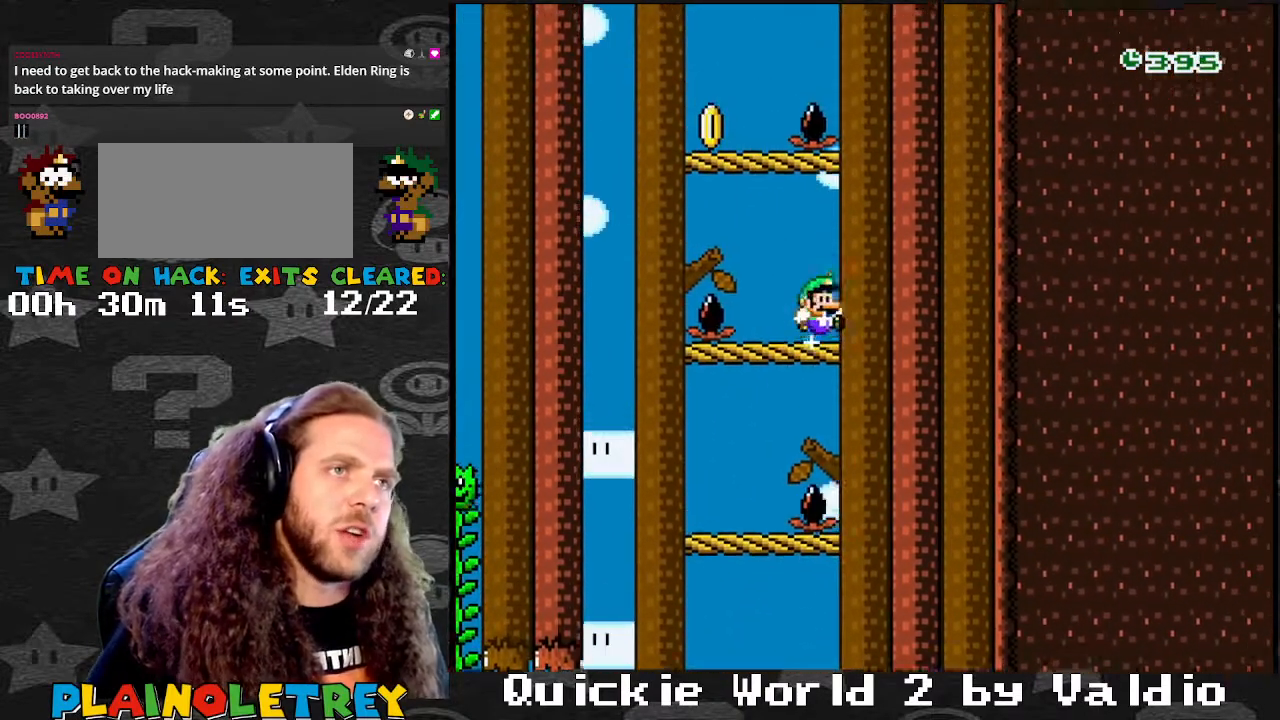
{"buttons": ["Y", "DPAD_RIGHT"], "events": [[67, "B", "down"], [401, "B", "up"], [401, "DPAD_LEFT", "up"], [401, "DPAD_RIGHT", "down"]]}
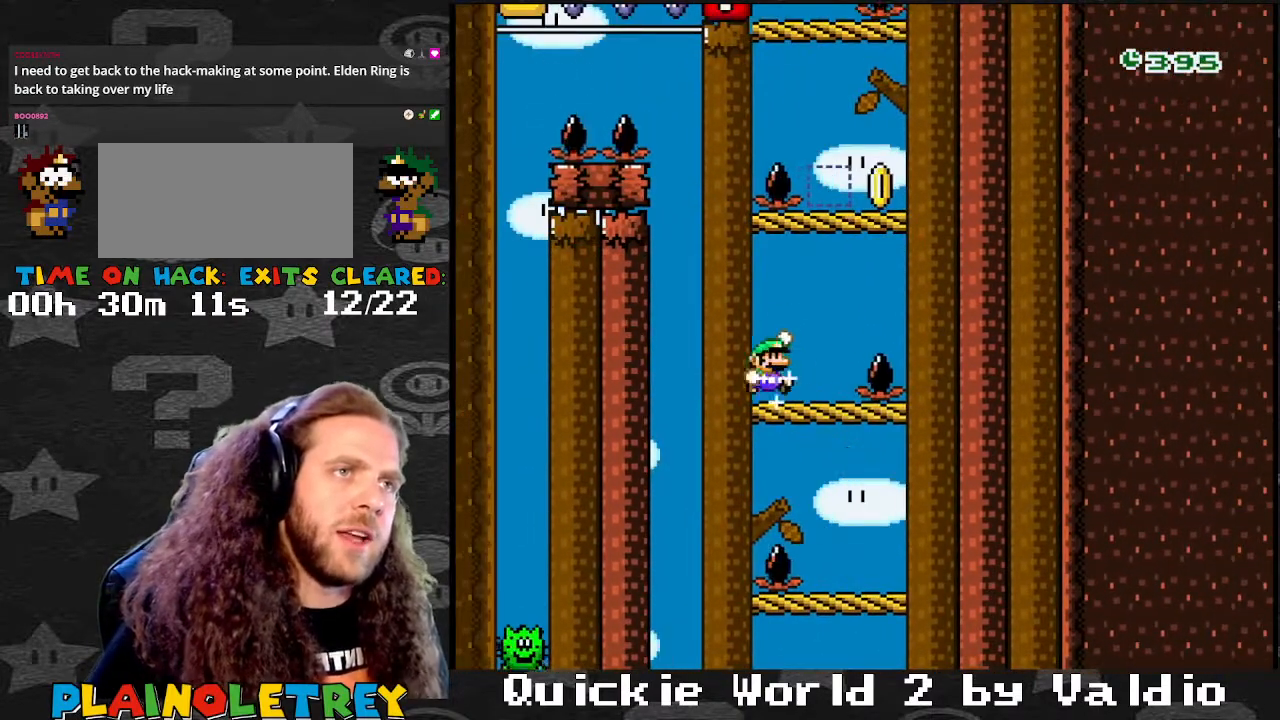
{"buttons": ["Y", "DPAD_LEFT"], "events": [[67, "B", "down"], [434, "B", "up"], [467, "DPAD_RIGHT", "up"], [501, "DPAD_LEFT", "down"]]}
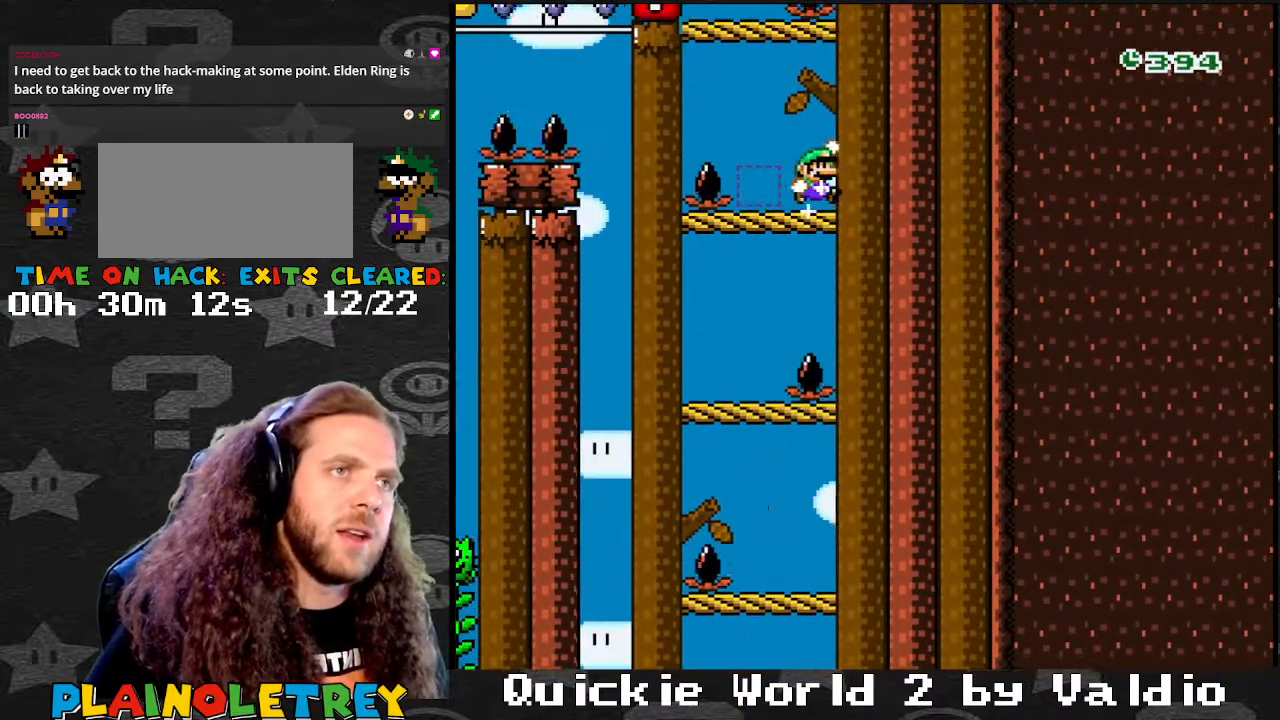
{"buttons": ["Y", "DPAD_RIGHT"], "events": [[133, "B", "down"], [467, "B", "up"], [467, "DPAD_LEFT", "up"], [467, "DPAD_RIGHT", "down"]]}
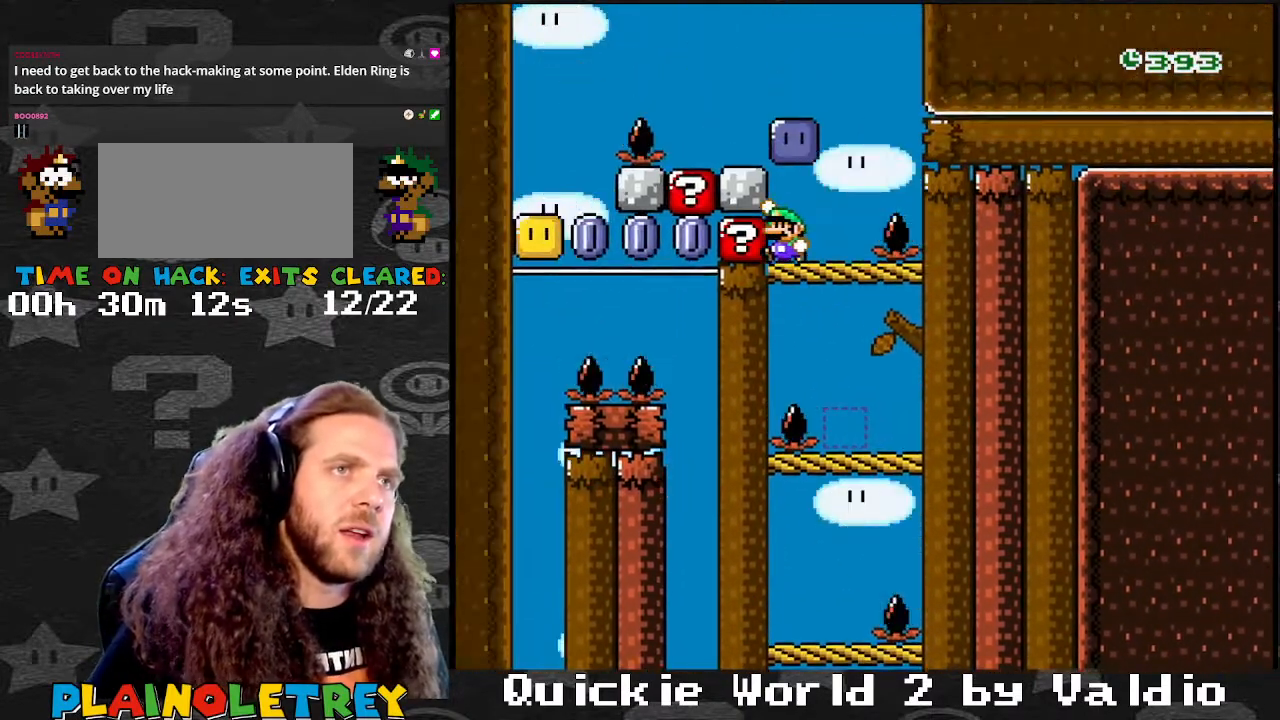
{"buttons": ["Y", "DPAD_RIGHT"], "events": [[167, "B", "down"], [167, "DPAD_RIGHT", "up"], [167, "DPAD_UP", "down"], [200, "DPAD_LEFT", "down"], [200, "DPAD_UP", "up"], [334, "B", "up"], [367, "DPAD_LEFT", "up"], [400, "DPAD_RIGHT", "down"]]}
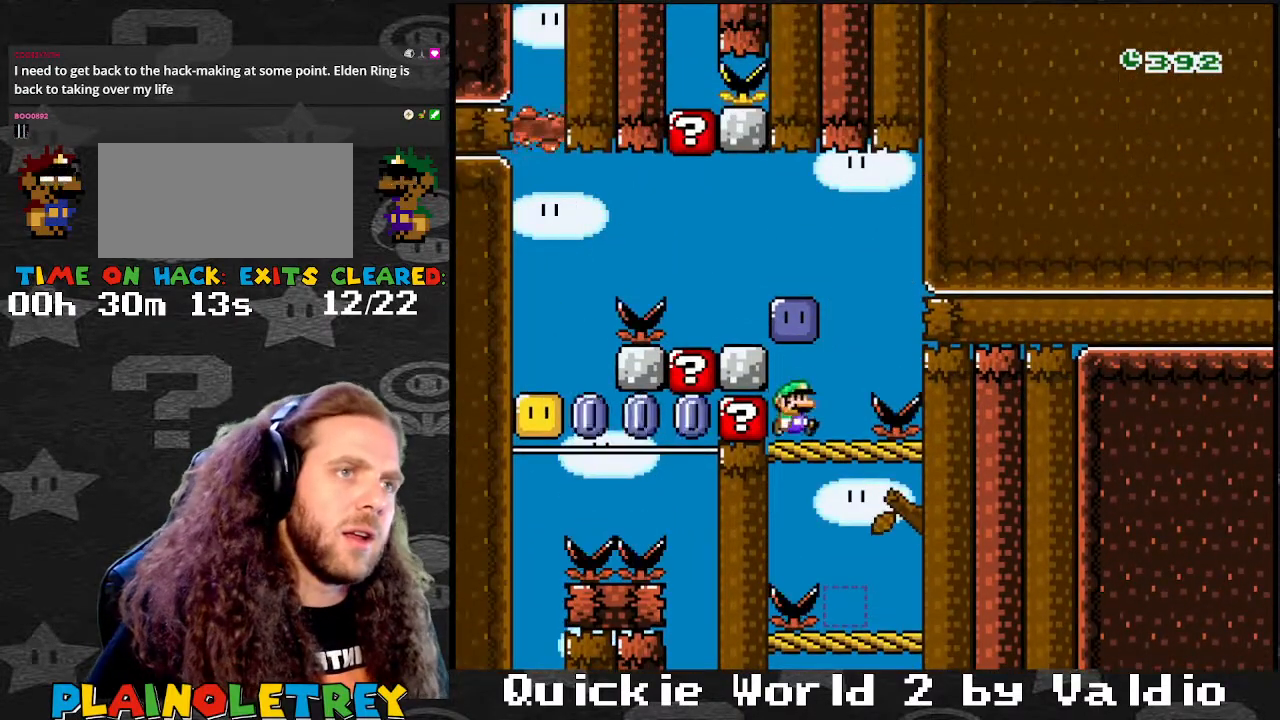
{"buttons": ["Y", "DPAD_RIGHT"], "events": [[34, "B", "down"], [134, "DPAD_LEFT", "down"], [134, "DPAD_RIGHT", "up"], [301, "B", "up"], [401, "DPAD_LEFT", "up"], [401, "DPAD_RIGHT", "down"]]}
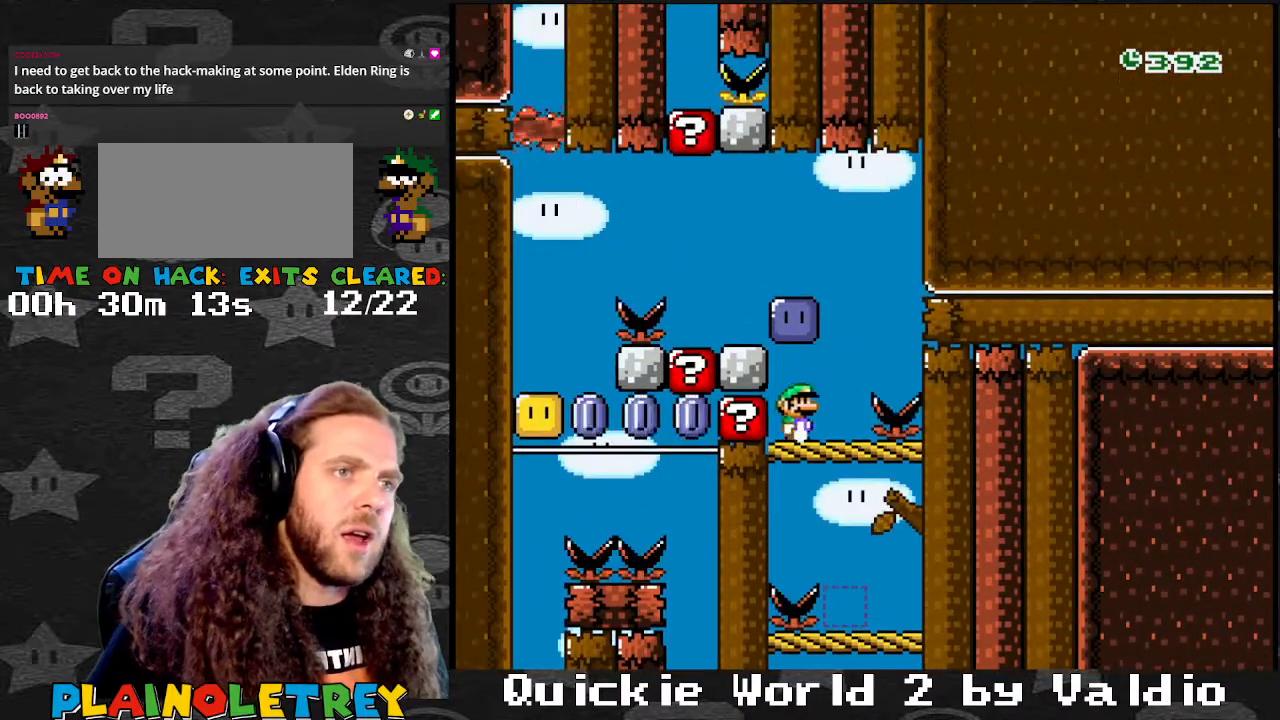
{"buttons": ["DPAD_RIGHT"], "events": [[100, "B", "down"], [167, "DPAD_LEFT", "down"], [167, "DPAD_RIGHT", "up"], [300, "B", "up"], [334, "Y", "up"], [467, "DPAD_LEFT", "up"], [467, "DPAD_RIGHT", "down"]]}
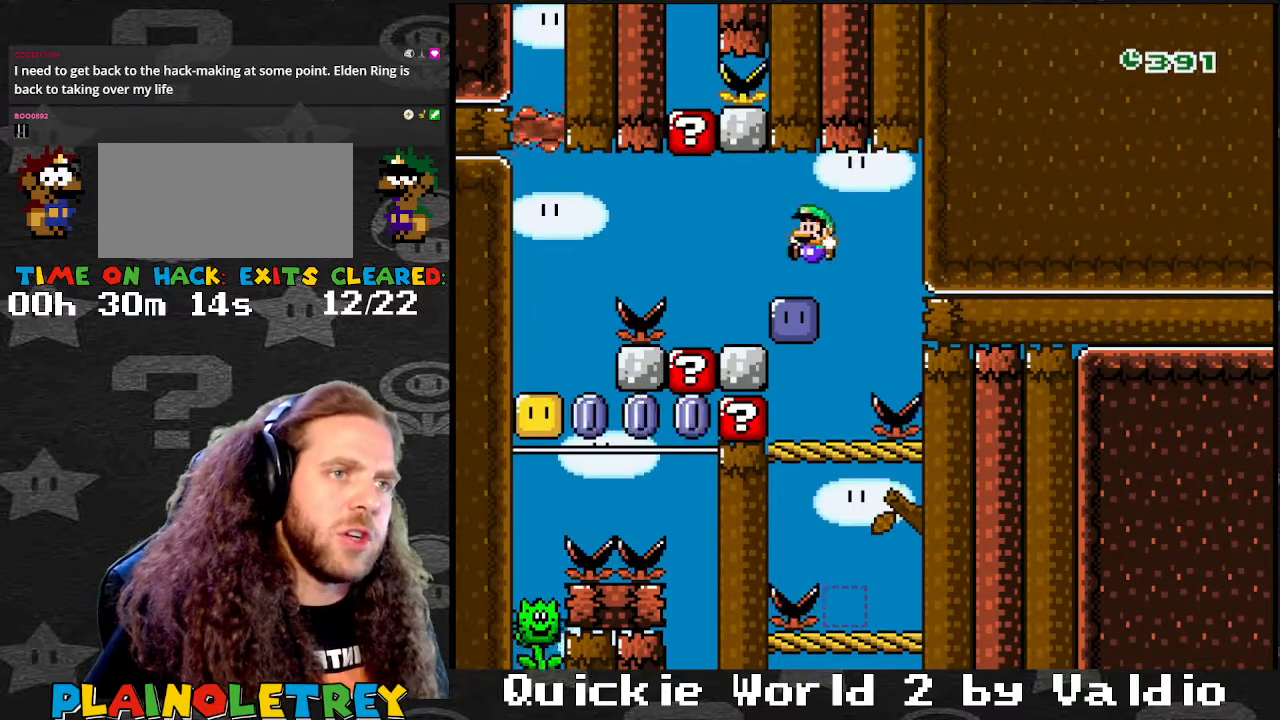
{"buttons": ["DPAD_LEFT"], "events": [[100, "Y", "down"], [133, "DPAD_RIGHT", "up"], [266, "DPAD_RIGHT", "down"], [333, "DPAD_LEFT", "down"], [333, "DPAD_RIGHT", "up"], [433, "Y", "up"]]}
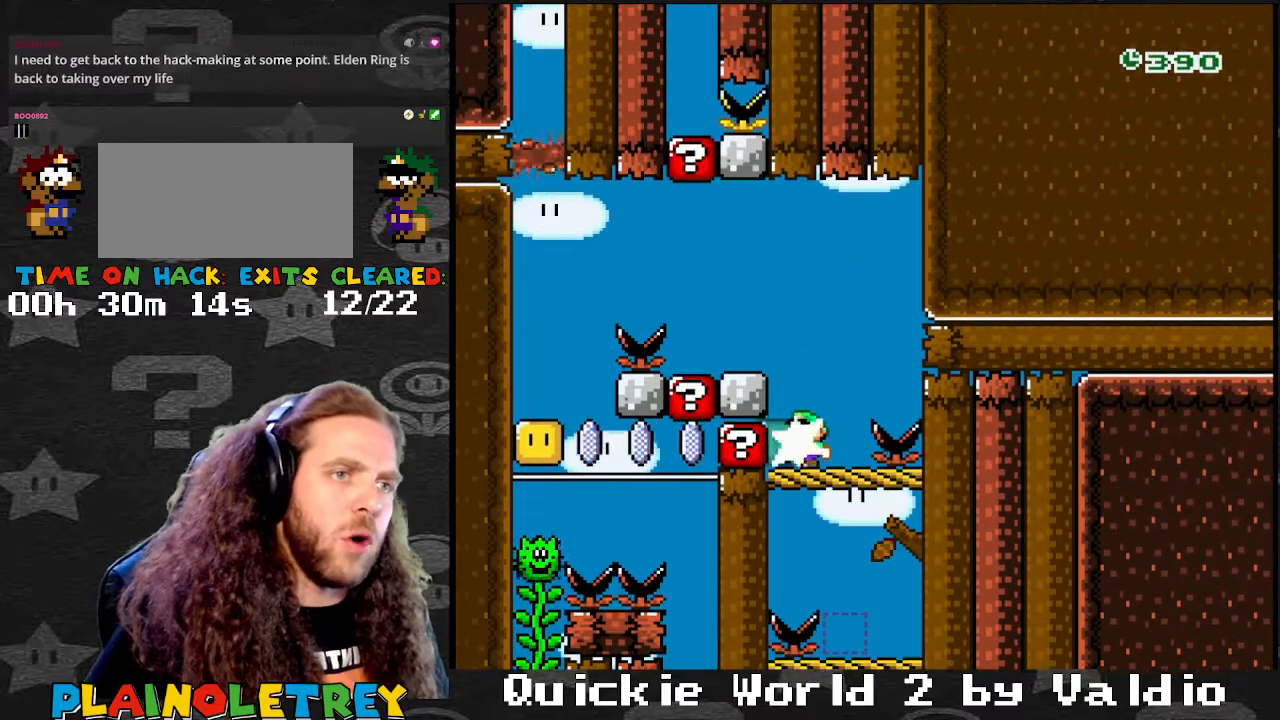
{"buttons": ["Y", "DPAD_LEFT"], "events": [[33, "DPAD_LEFT", "up"], [33, "Y", "down"], [100, "B", "down"], [133, "DPAD_UP", "down"], [167, "DPAD_LEFT", "down"], [167, "DPAD_UP", "up"], [234, "B", "up"], [367, "DPAD_LEFT", "up"], [400, "DPAD_RIGHT", "down"], [501, "DPAD_LEFT", "down"], [501, "DPAD_RIGHT", "up"]]}
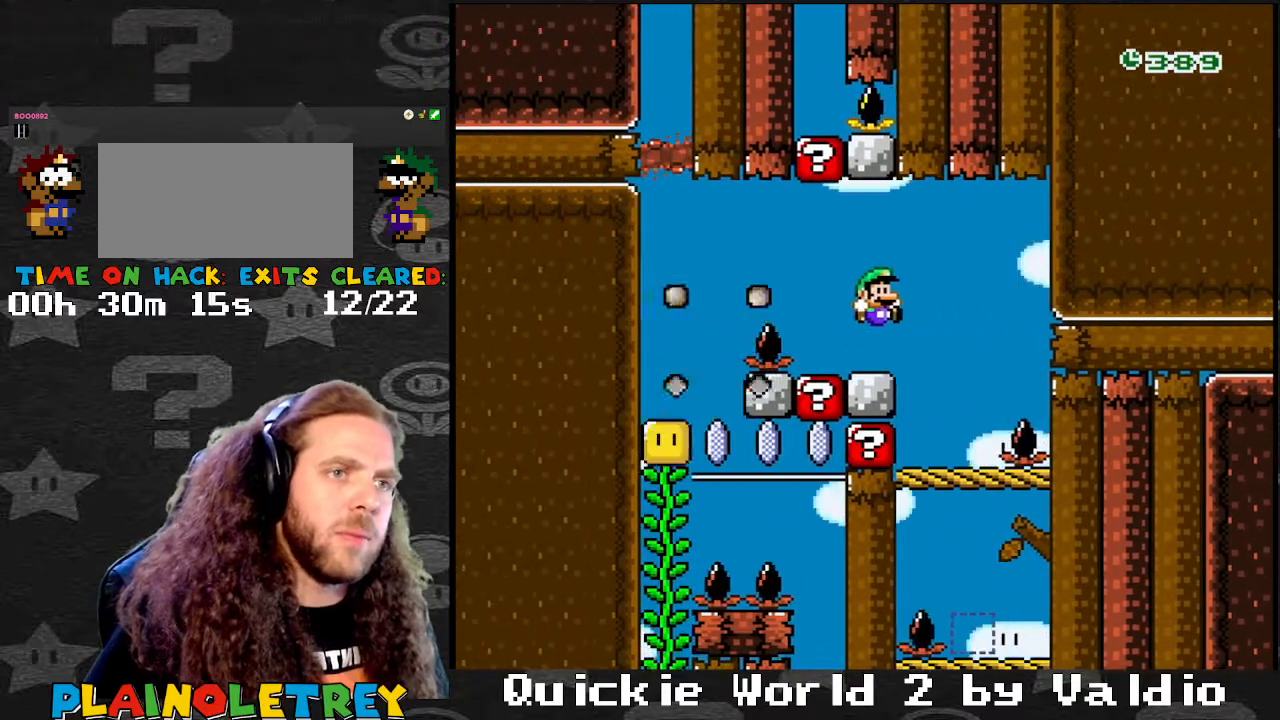
{"buttons": ["Y", "DPAD_LEFT"], "events": [[166, "B", "down"], [266, "B", "up"]]}